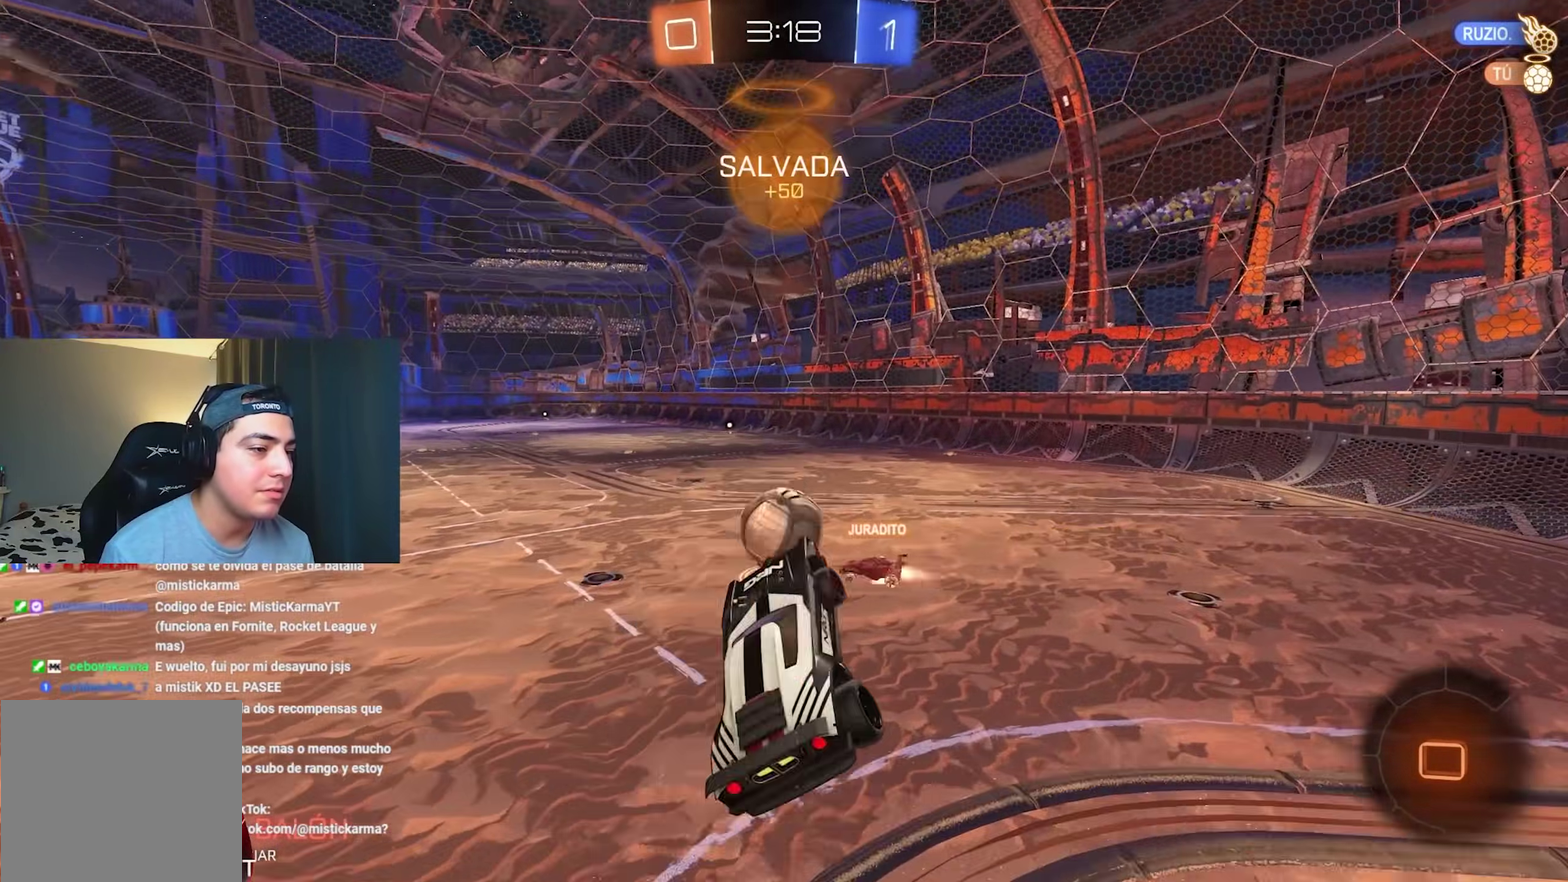
Gameplay with a controller (Xbox layout); each line is a JSON object with the inputs held at the frame after it (dt_ms = milliseconds from this image to that frame). "events" lists button and stick changes between this image and that frame as [ms after this image, input, new state], when the widget could be followed in between. Not read: A HOME L3 R3 START.
{"dt_ms": 1000, "buttons": ["B", "L1", "R2"], "left_stick": "up-left", "right_stick": "center", "events": [[167, "R2", "down"], [850, "B", "down"], [867, "left_stick", "up"], [900, "L1", "down"], [967, "left_stick", "up-left"]]}
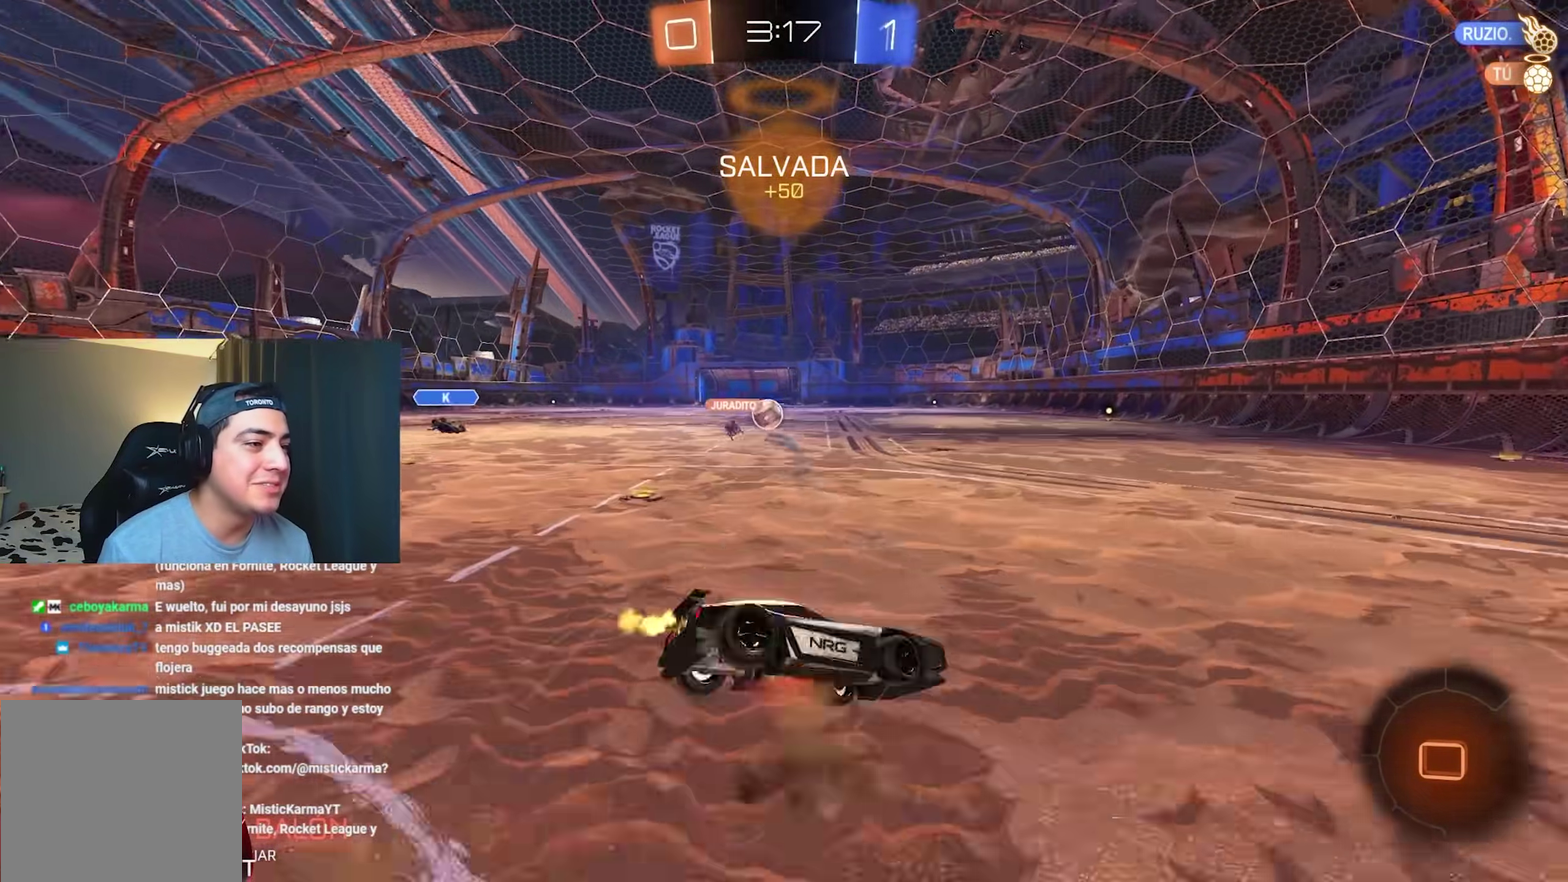
{"dt_ms": 500, "buttons": ["L1", "R2"], "left_stick": "down-left", "right_stick": "center"}
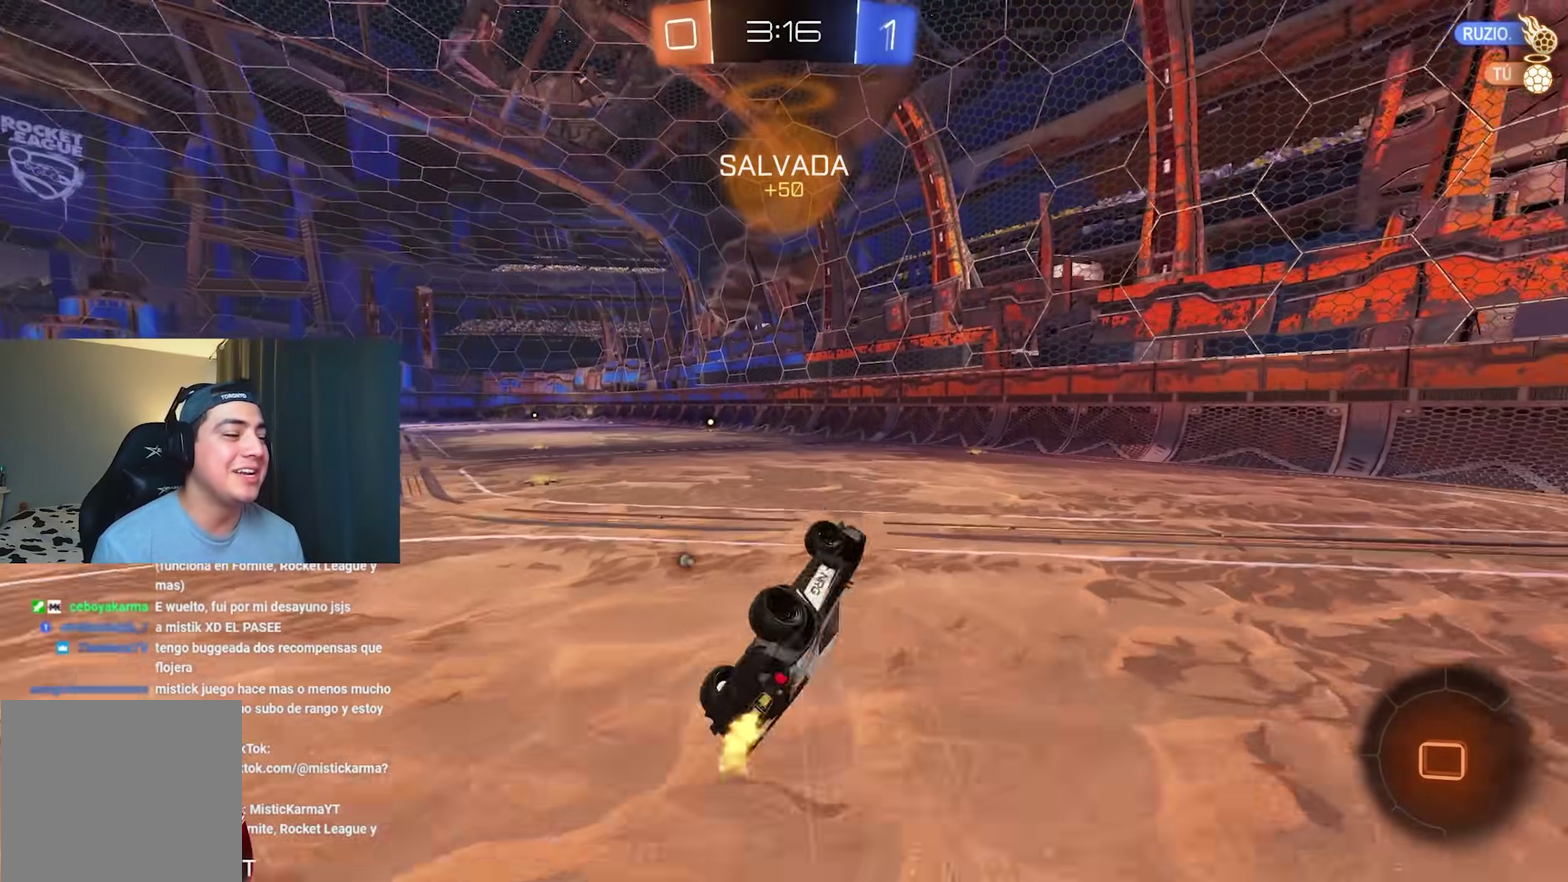
{"dt_ms": 500, "buttons": ["R2"], "left_stick": "center", "right_stick": "center", "events": [[283, "L1", "up"], [300, "left_stick", "center"]]}
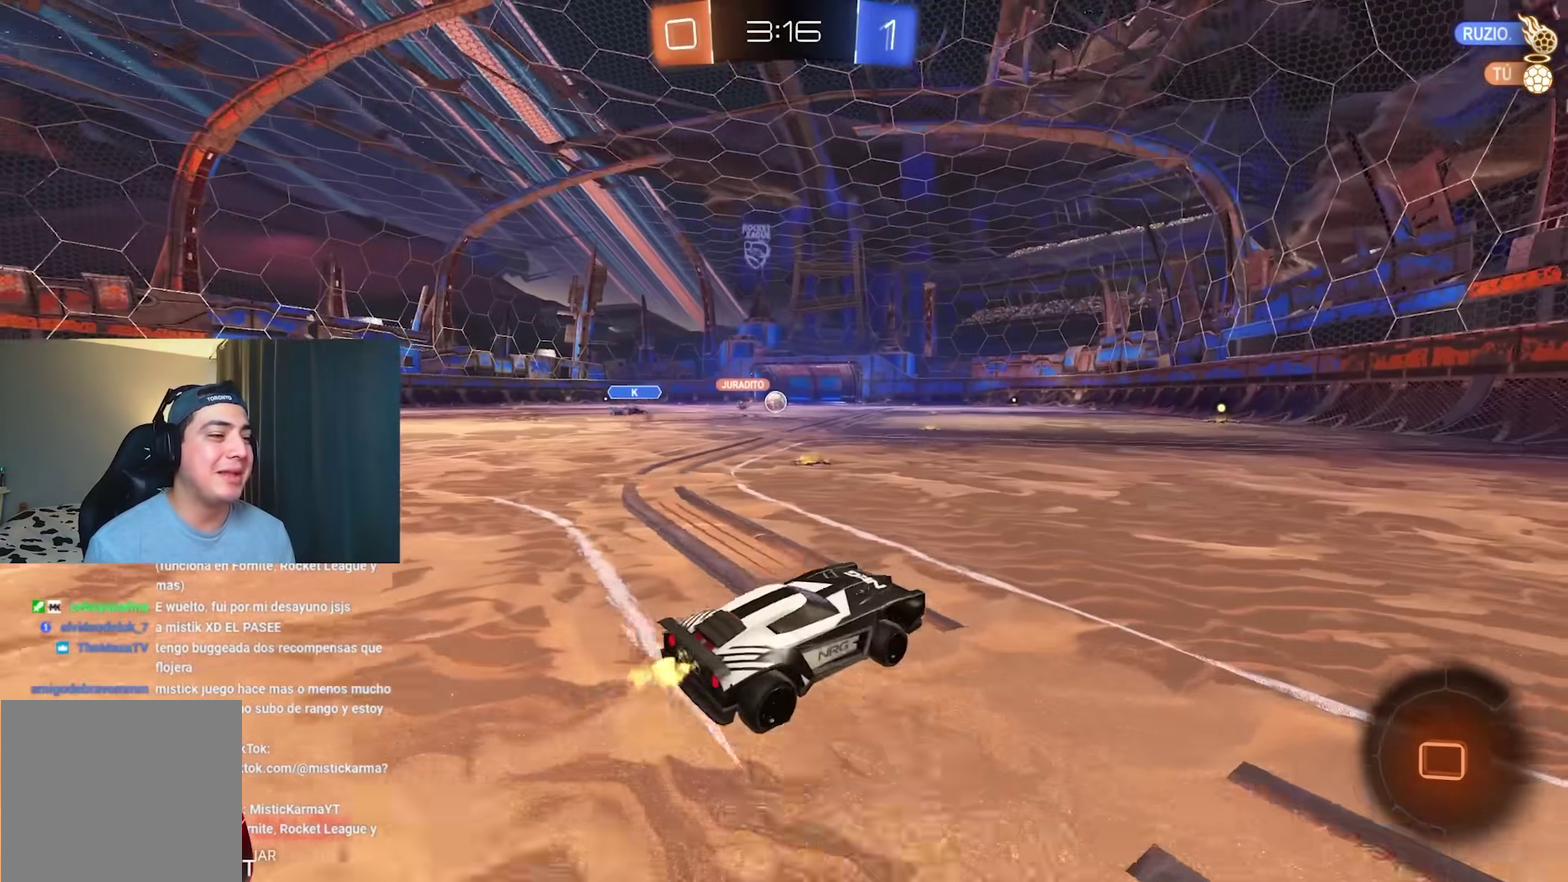
{"dt_ms": 500, "buttons": ["L1", "R2"], "left_stick": "down", "right_stick": "center", "events": [[83, "left_stick", "left"], [250, "left_stick", "up-left"], [300, "L1", "down"], [300, "left_stick", "up-right"], [417, "left_stick", "down-right"], [467, "left_stick", "down"]]}
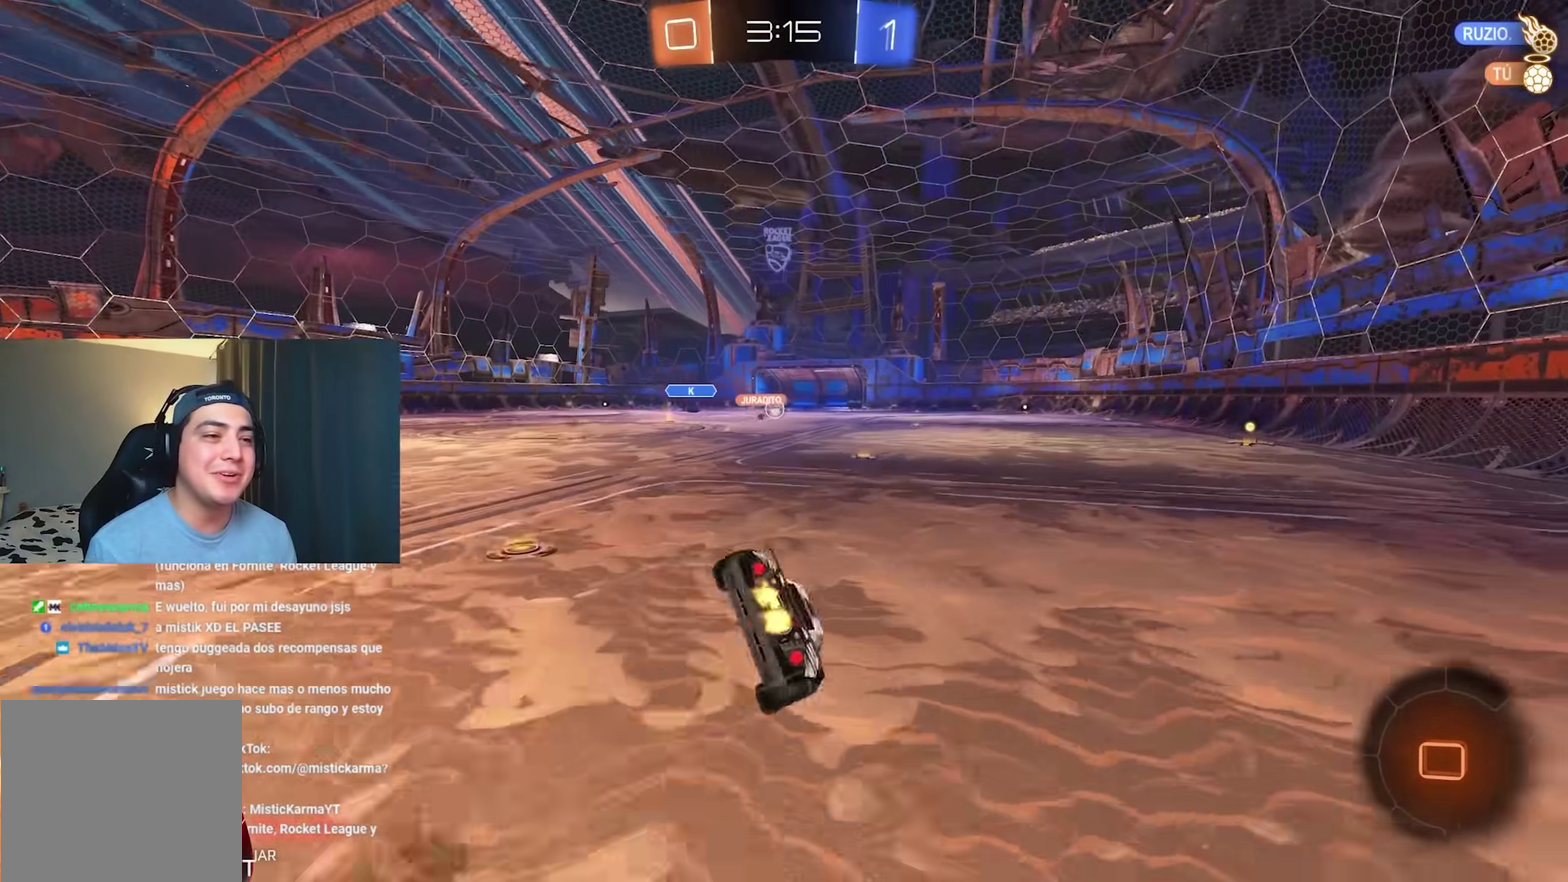
{"dt_ms": 500, "buttons": ["Y", "L1", "R2"], "left_stick": "down-right", "right_stick": "center", "events": [[100, "Y", "down"], [133, "left_stick", "down-right"], [217, "Y", "up"], [450, "Y", "down"]]}
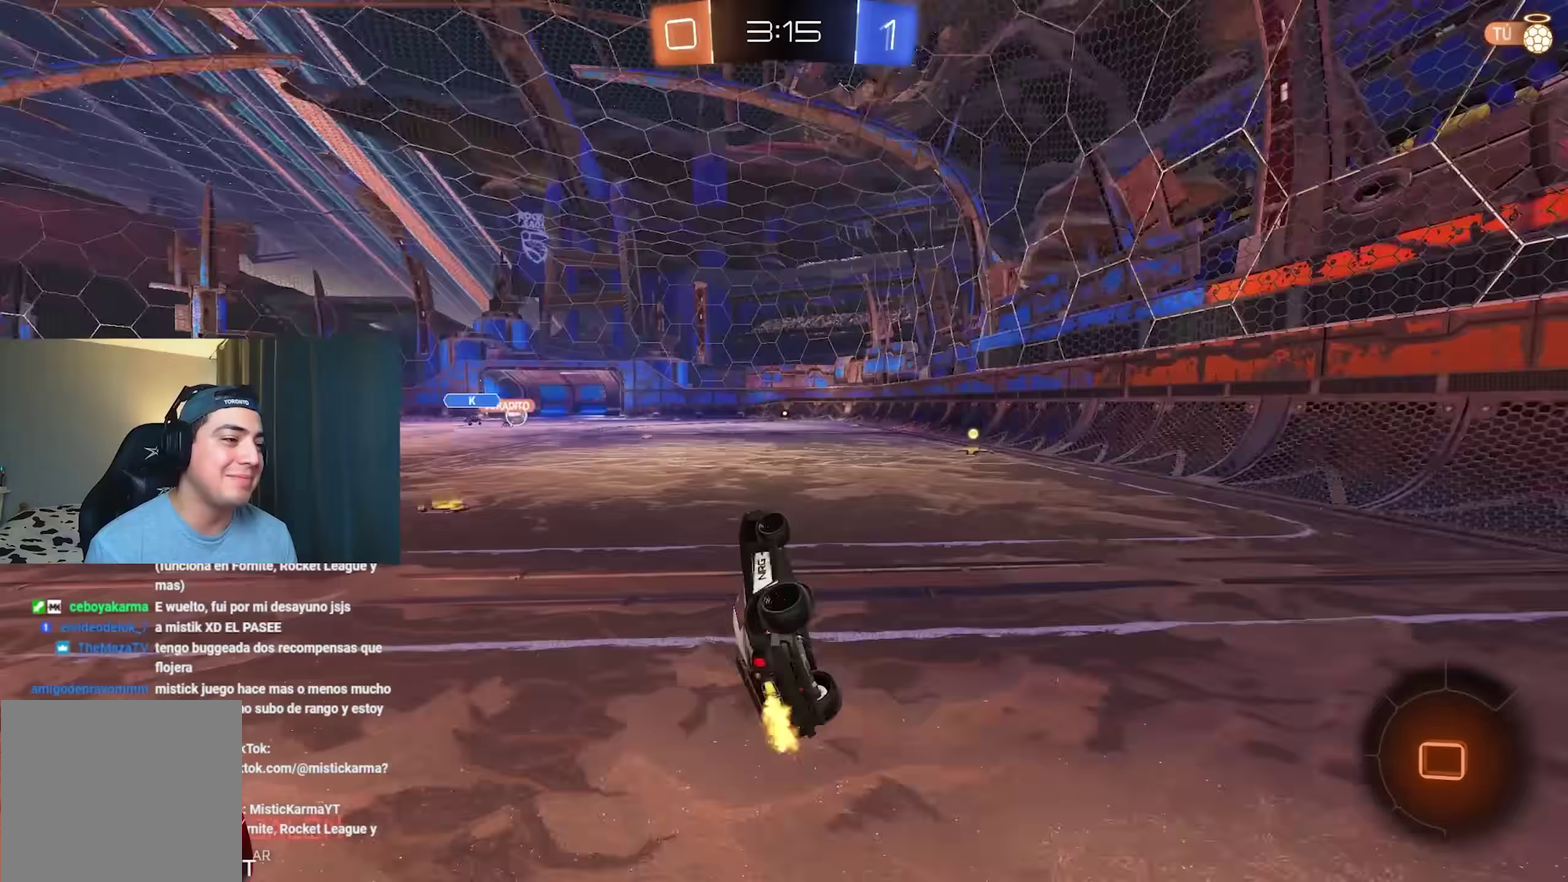
{"dt_ms": 500, "buttons": ["R2"], "left_stick": "right", "right_stick": "center"}
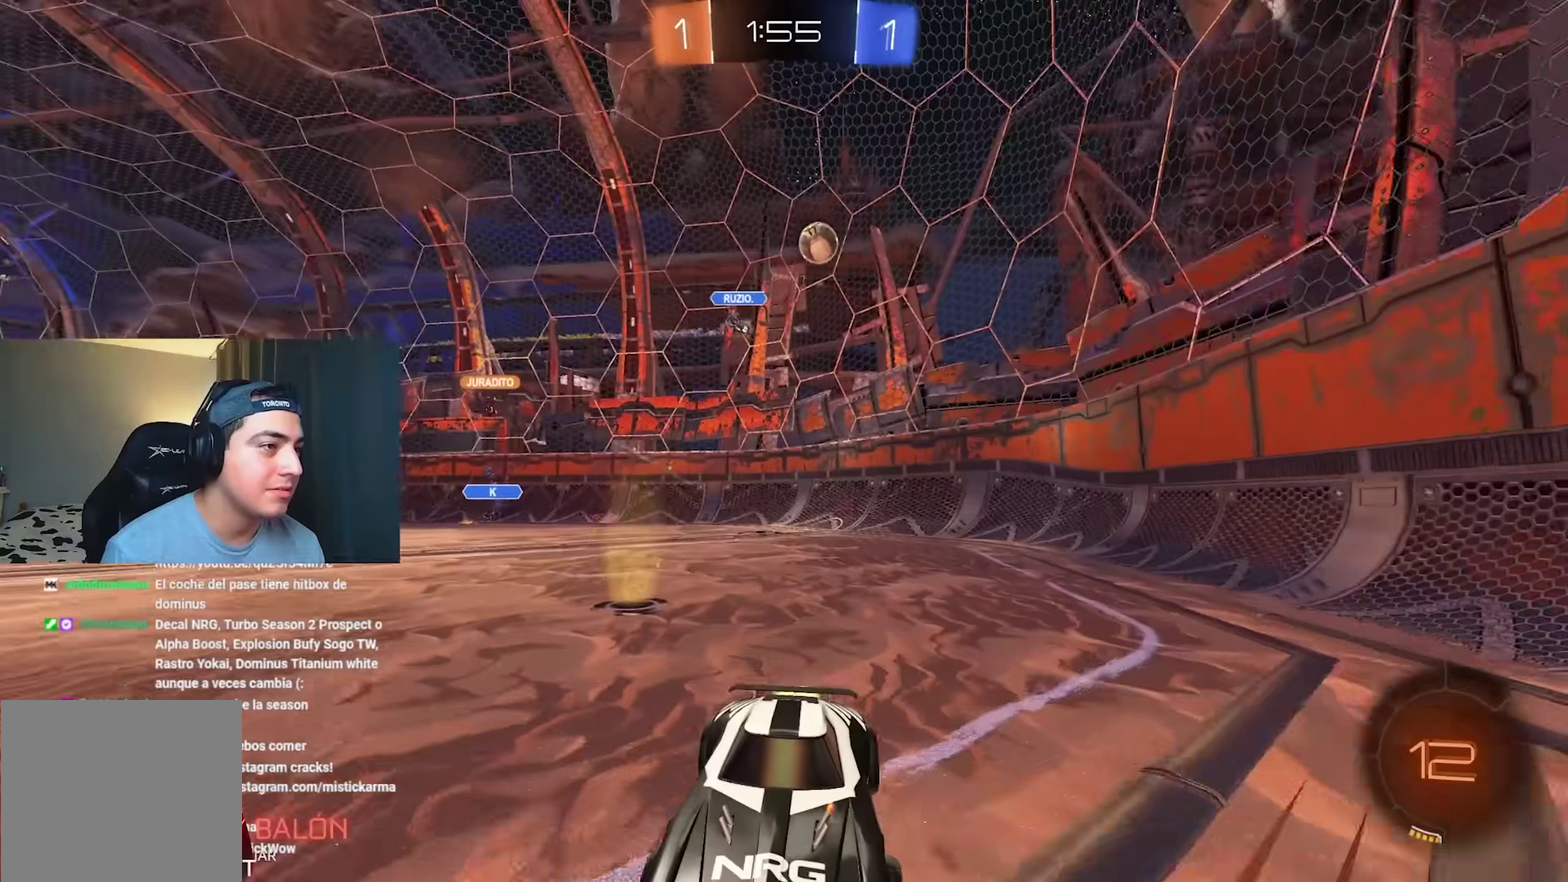
{"dt_ms": 500, "buttons": ["L1", "R2"], "left_stick": "up-left", "right_stick": "center"}
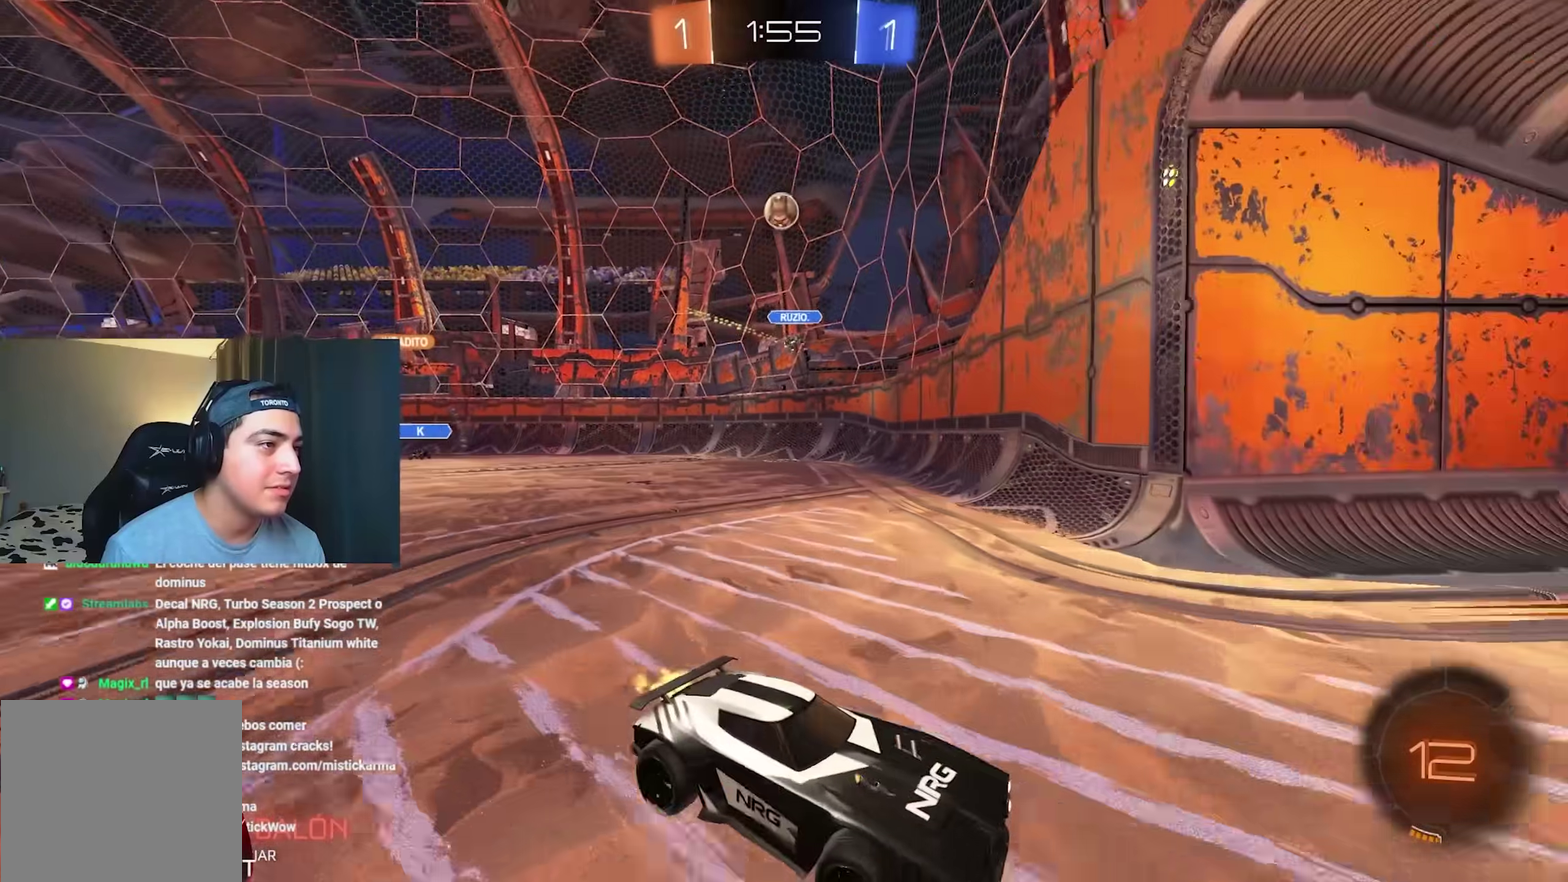
{"dt_ms": 500, "buttons": ["R2"], "left_stick": "up-left", "right_stick": "center", "events": [[17, "L1", "up"]]}
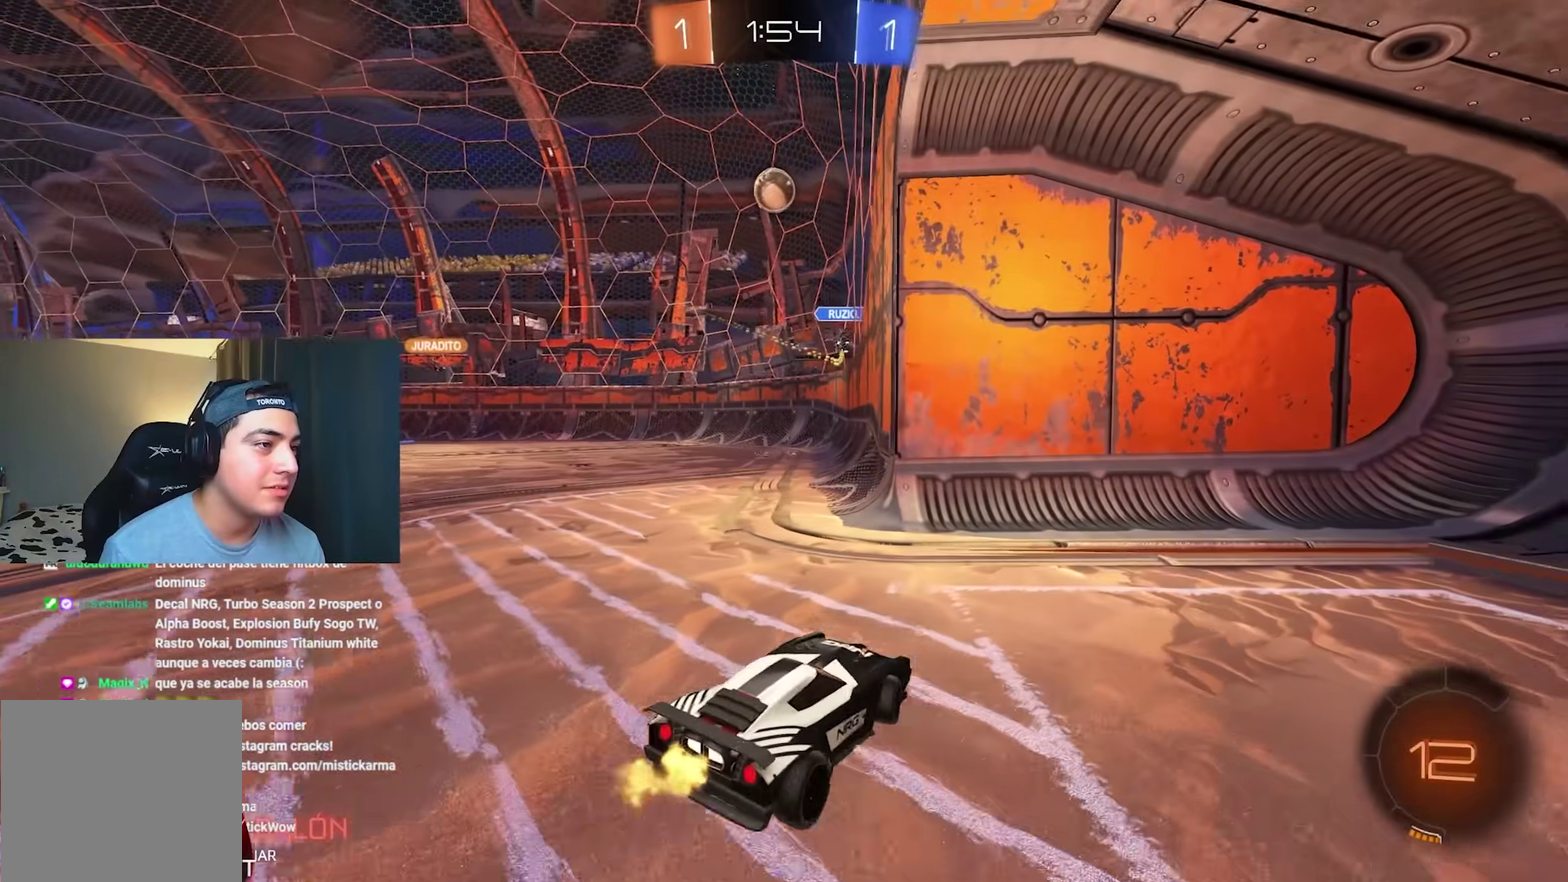
{"dt_ms": 500, "buttons": ["L2"], "left_stick": "center", "right_stick": "center", "events": [[150, "left_stick", "left"], [167, "L2", "down"], [167, "R2", "up"], [233, "left_stick", "center"]]}
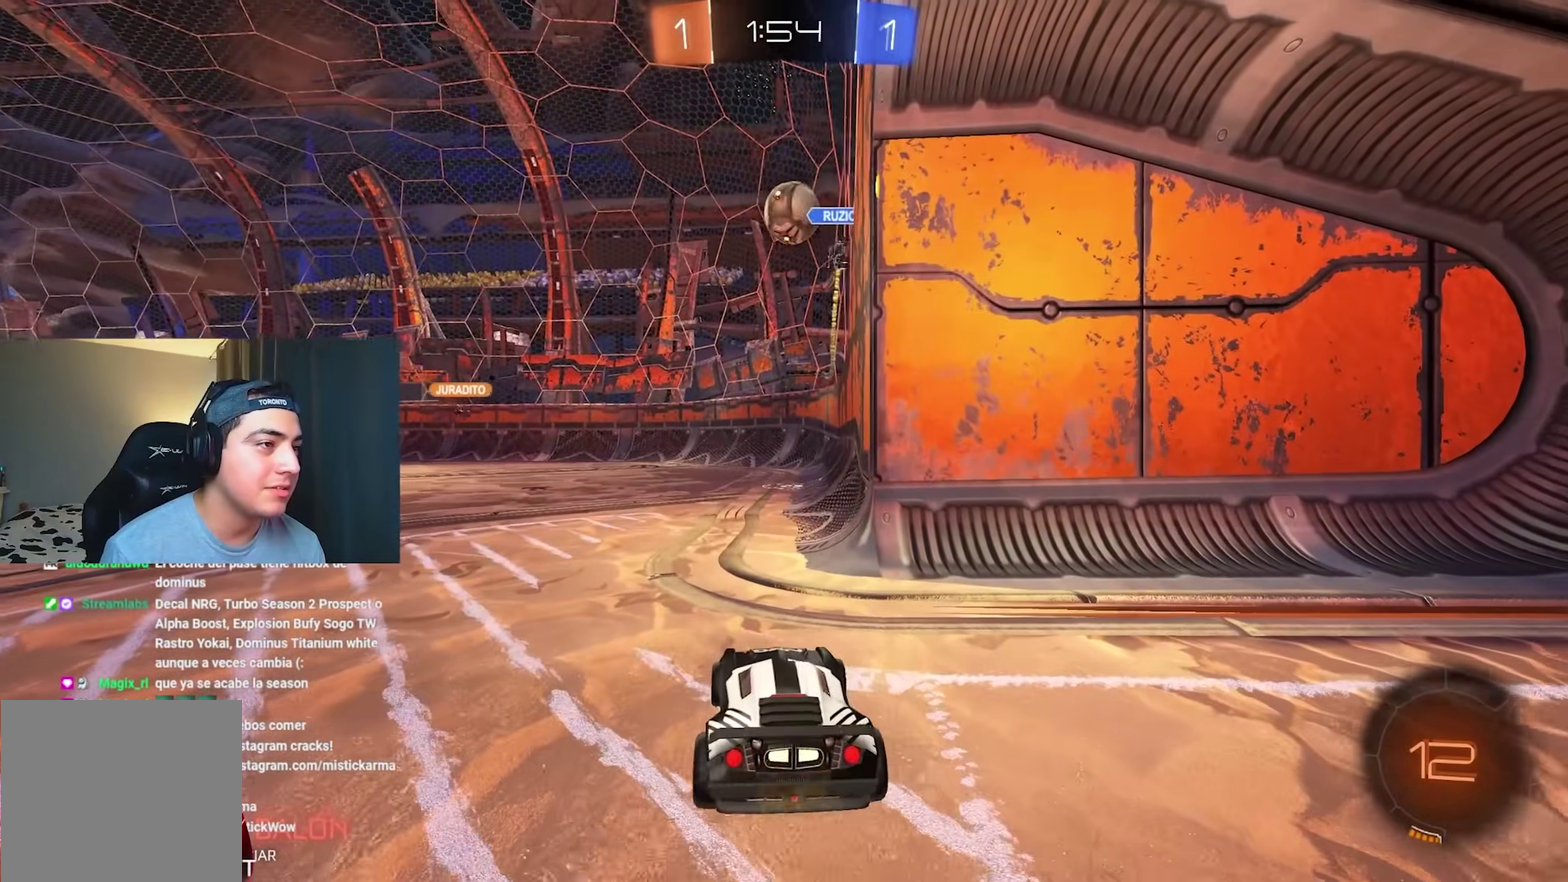
{"dt_ms": 500, "buttons": ["R2"], "left_stick": "right", "right_stick": "center", "events": [[67, "L2", "up"], [67, "R2", "down"], [250, "left_stick", "up-left"], [300, "left_stick", "center"], [467, "left_stick", "right"]]}
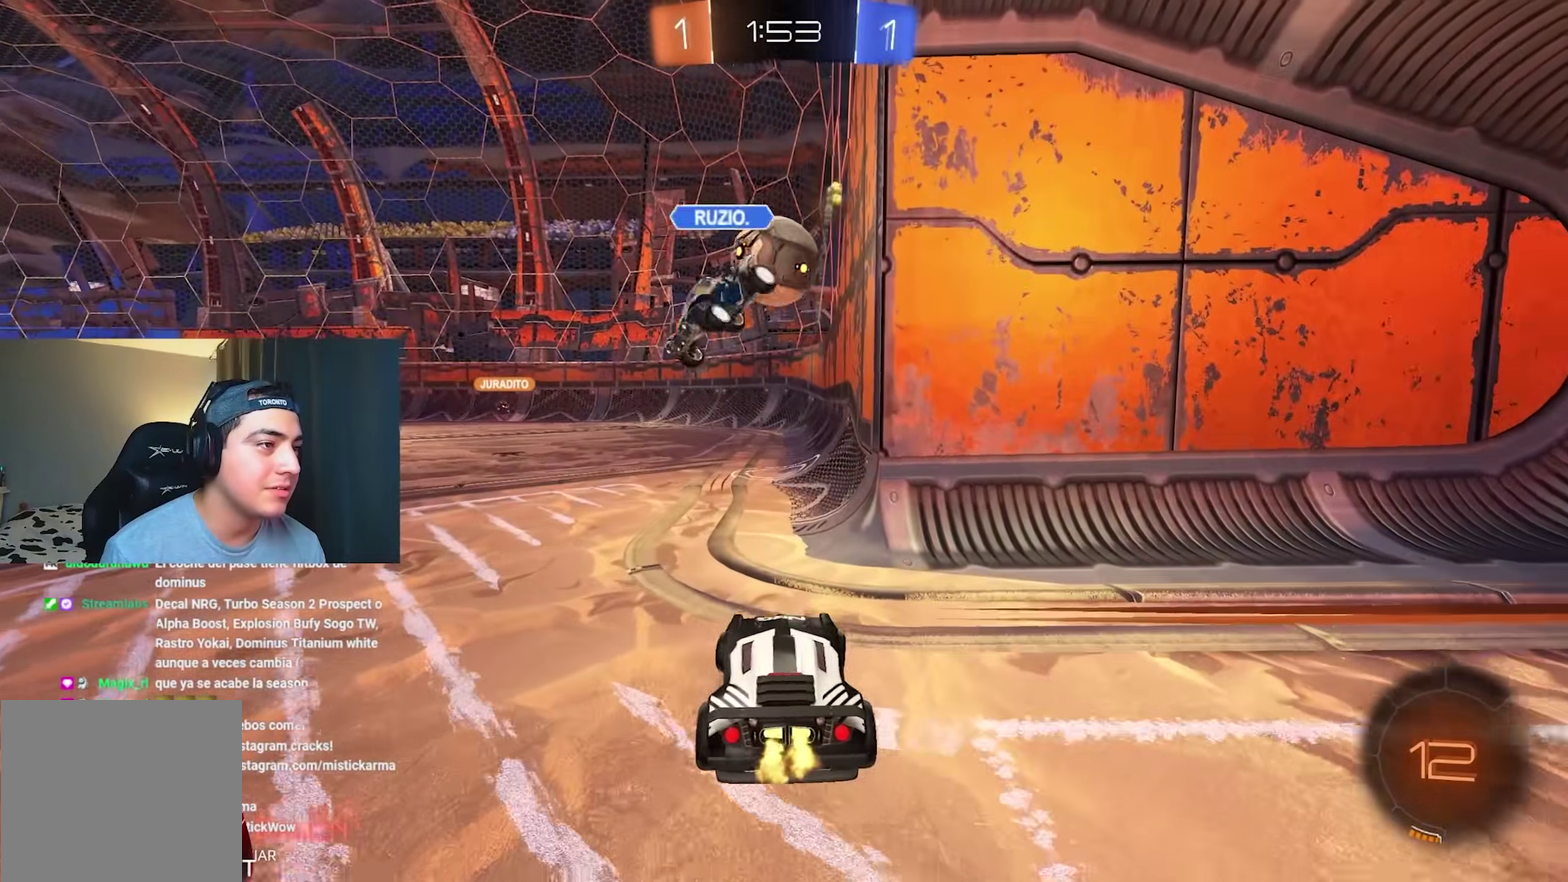
{"dt_ms": 500, "buttons": ["B", "L1", "R2"], "left_stick": "down", "right_stick": "center"}
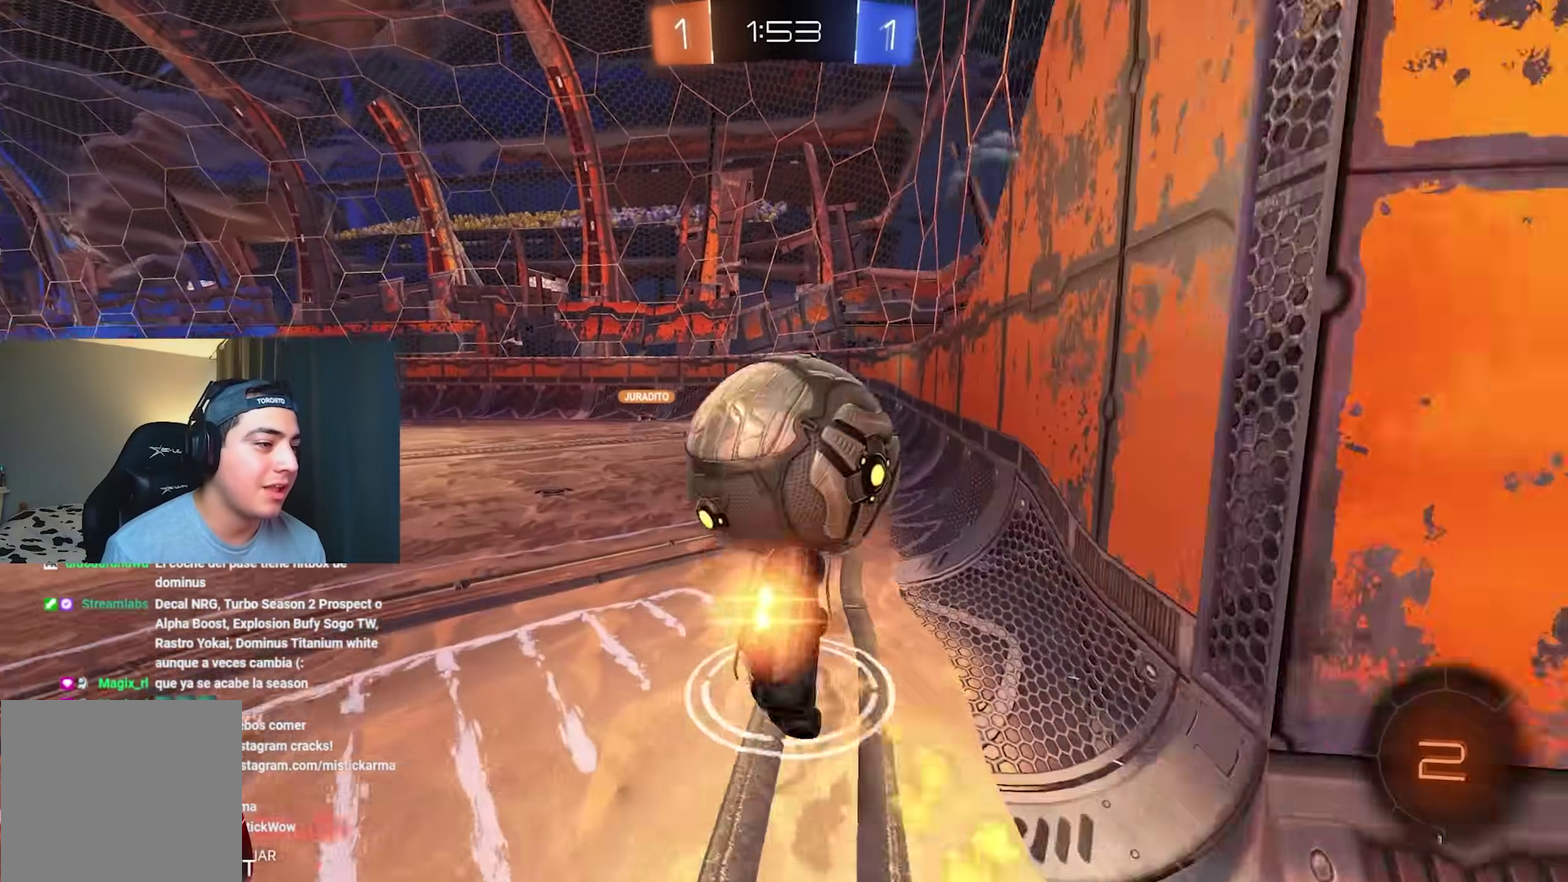
{"dt_ms": 500, "buttons": ["L1", "R2"], "left_stick": "down-left", "right_stick": "center", "events": [[133, "left_stick", "down-left"], [167, "B", "up"], [217, "left_stick", "left"], [267, "Y", "down"], [350, "left_stick", "down-left"], [400, "Y", "up"]]}
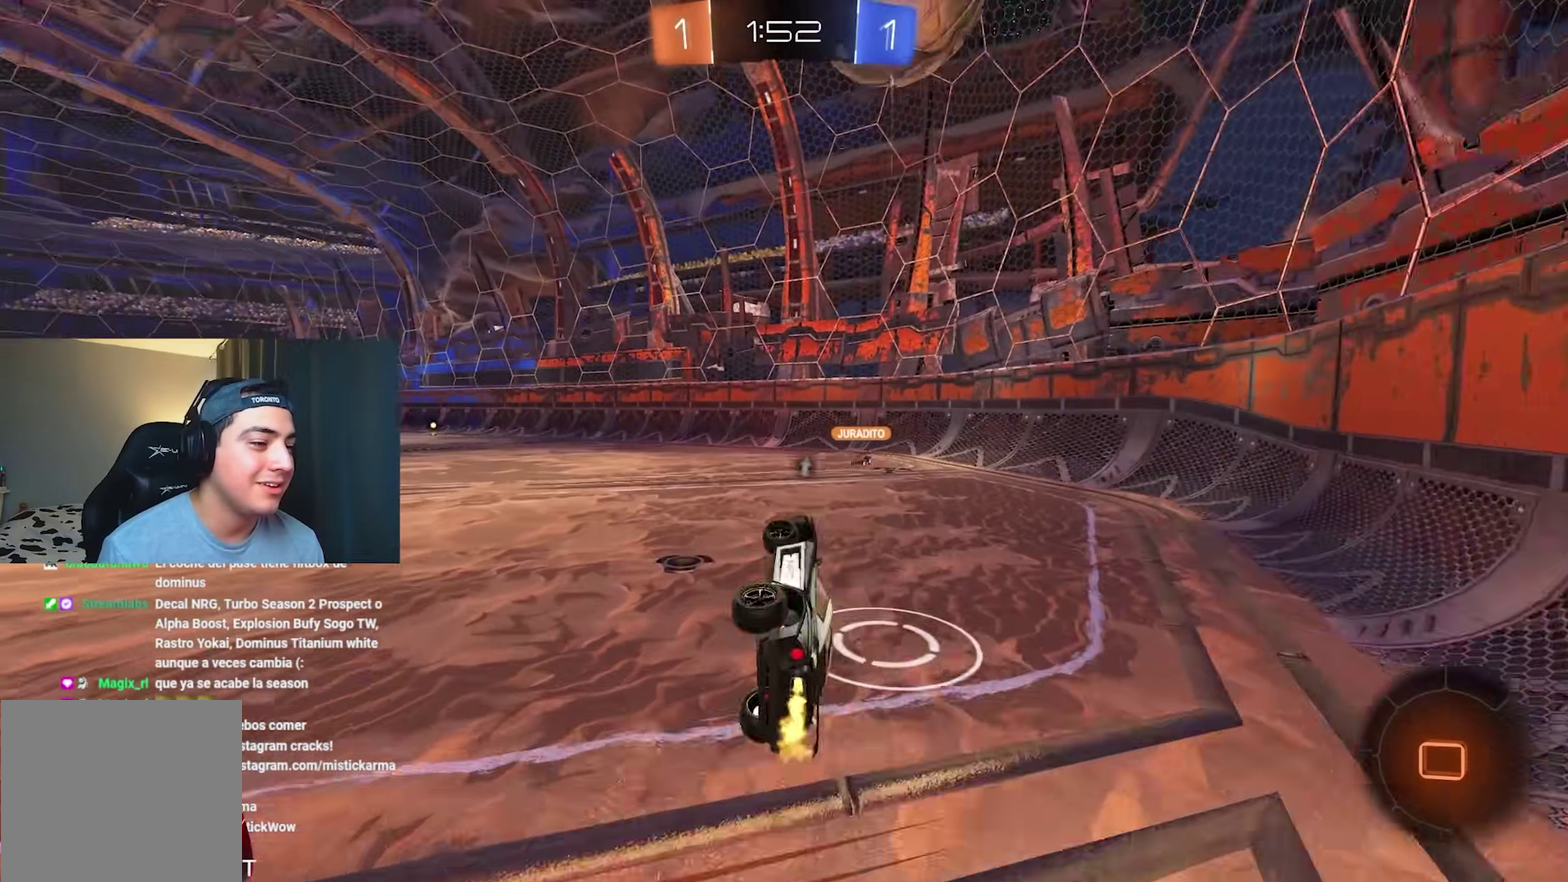
{"dt_ms": 500, "buttons": ["R2"], "left_stick": "left", "right_stick": "center", "events": [[150, "L1", "up"], [150, "left_stick", "down"], [200, "left_stick", "center"], [450, "left_stick", "left"]]}
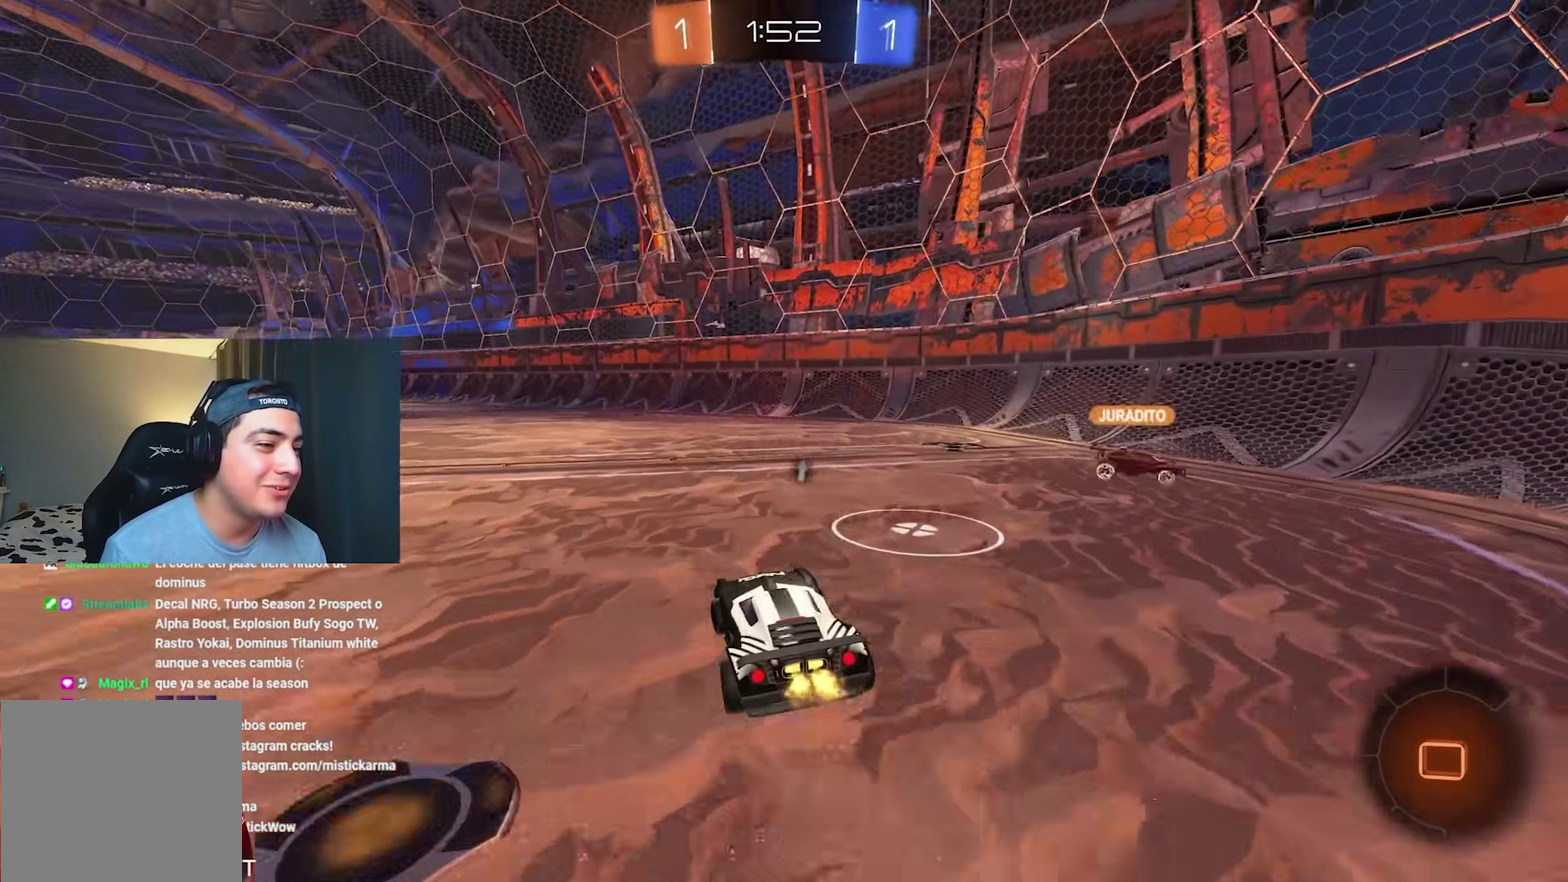
{"dt_ms": 500, "buttons": ["B", "L1", "R2"], "left_stick": "down-left", "right_stick": "center"}
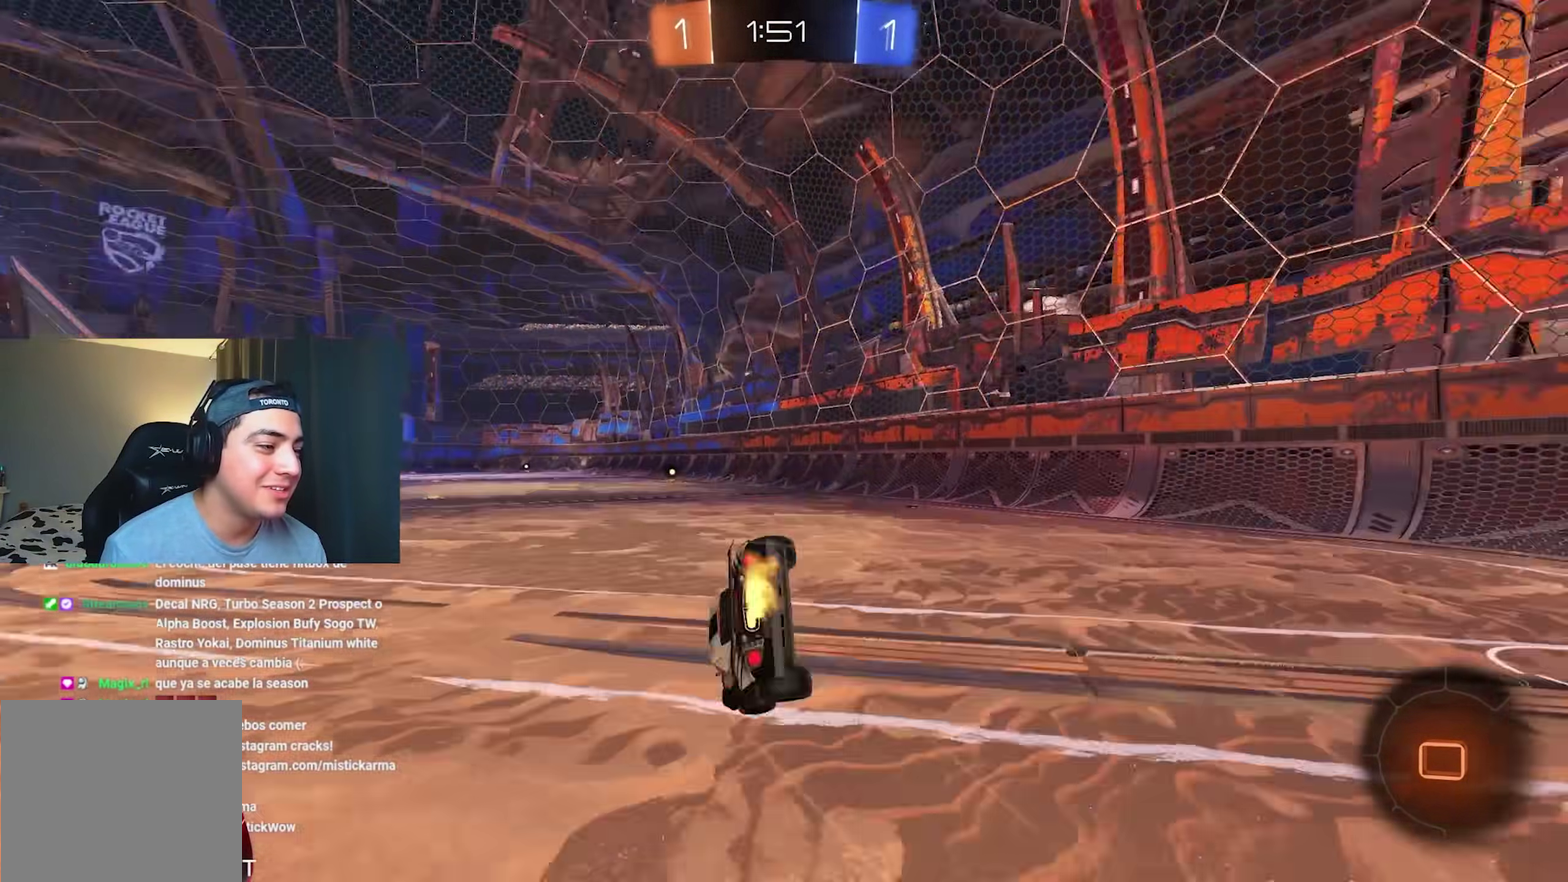
{"dt_ms": 500, "buttons": ["L1", "R2"], "left_stick": "down-left", "right_stick": "center", "events": [[33, "left_stick", "down"], [83, "B", "up"], [183, "left_stick", "down-left"], [433, "Y", "down"], [483, "Y", "up"]]}
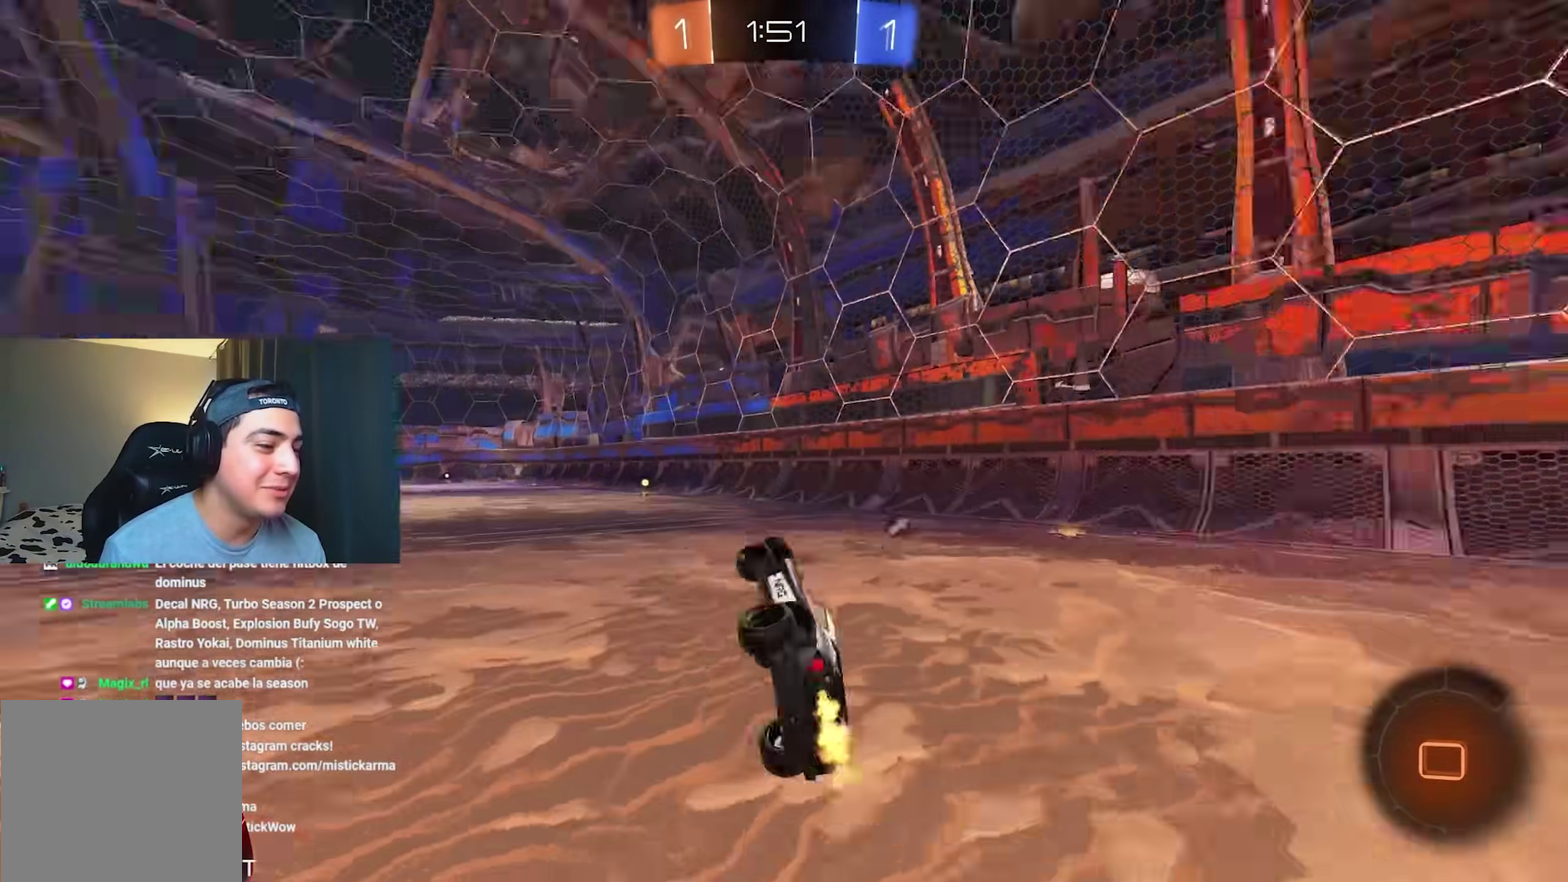
{"dt_ms": 500, "buttons": ["R2"], "left_stick": "center", "right_stick": "center", "events": [[67, "L1", "up"], [67, "left_stick", "center"]]}
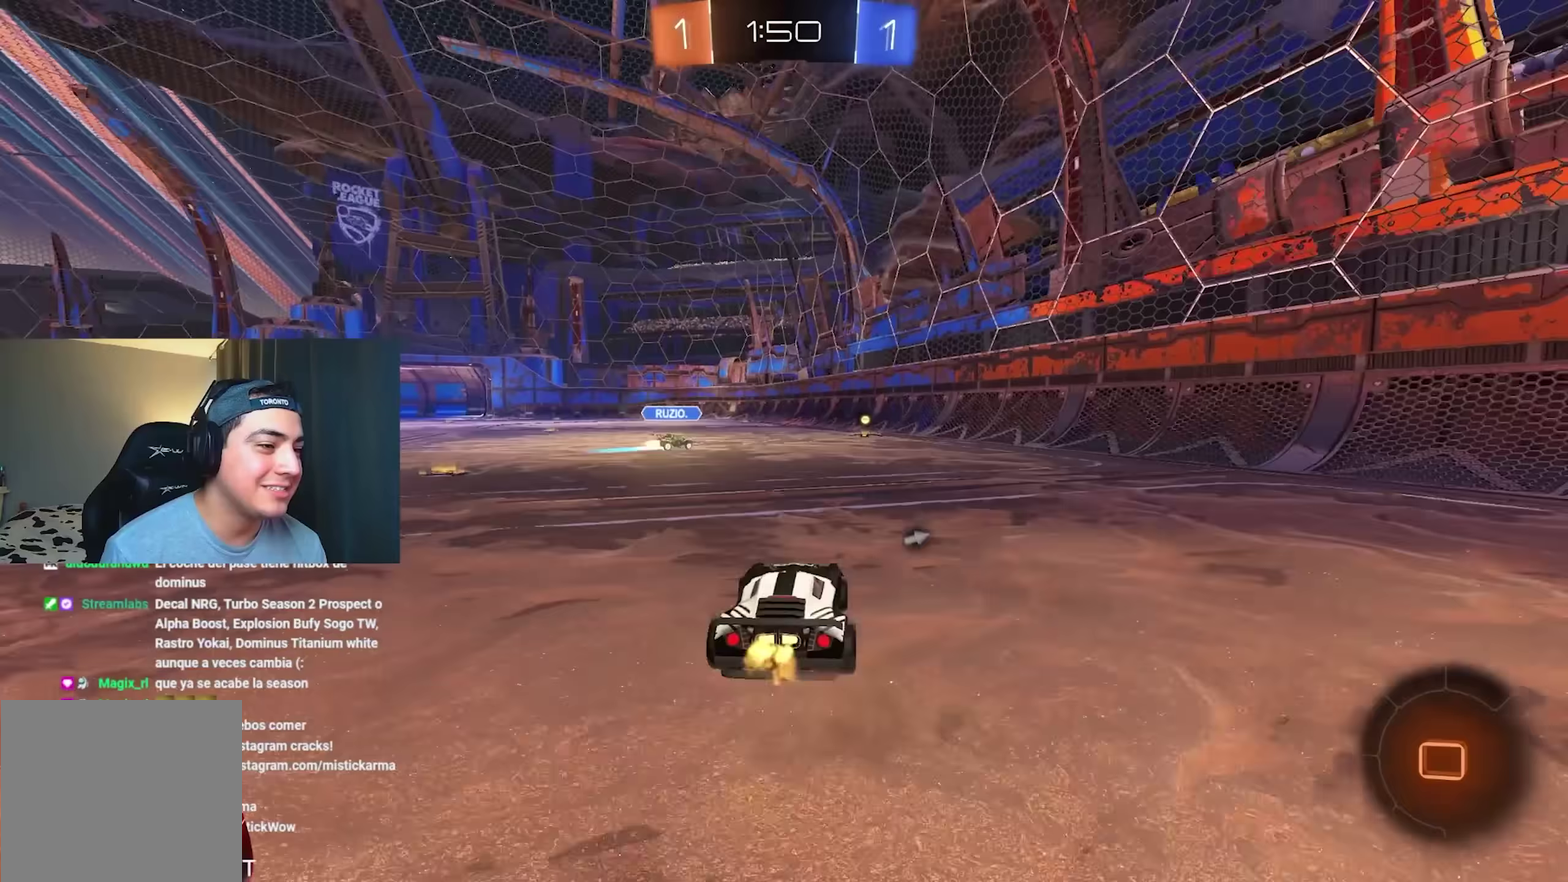
{"dt_ms": 500, "buttons": ["Y", "L1", "R2"], "left_stick": "down-right", "right_stick": "center", "events": [[83, "L1", "down"], [83, "left_stick", "up"], [200, "left_stick", "up-right"], [317, "left_stick", "down"], [383, "left_stick", "down-right"], [483, "Y", "down"]]}